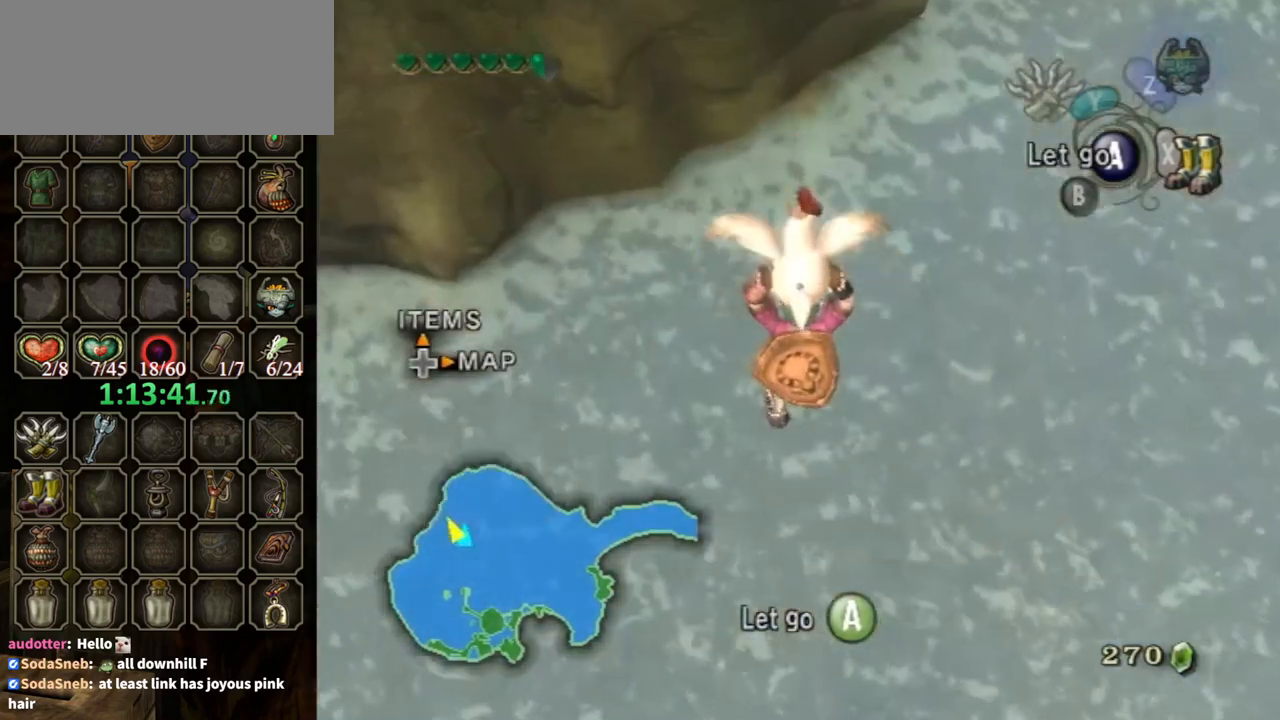
Gameplay with a controller (Nintendo layout); each line is a JSON object with the inputs held at the frame after it. "events" lists button and stick changes between this image and that frame as [ms after this image, input, new state], when the widget could be followed in between. Not read: L3 R3.
{"buttons": [], "left_stick": "up", "right_stick": "center", "events": [[33, "X", "down"], [133, "X", "up"]]}
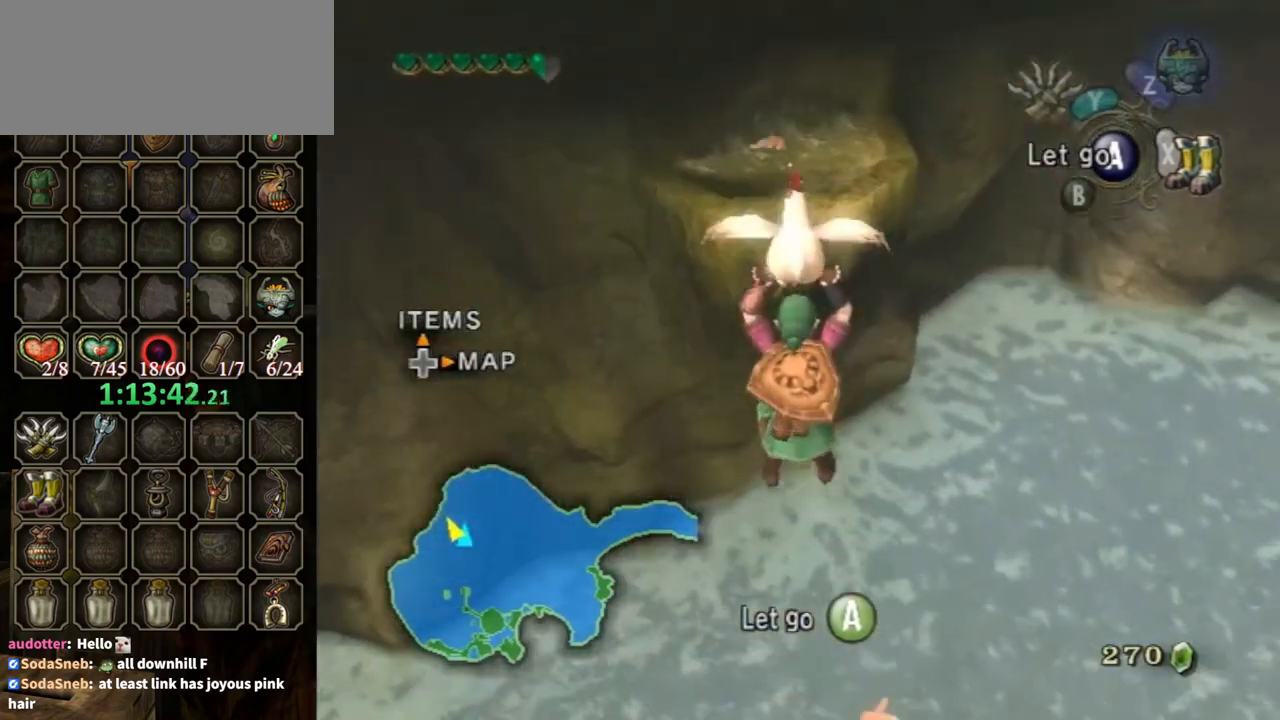
{"buttons": [], "left_stick": "up", "right_stick": "center", "events": []}
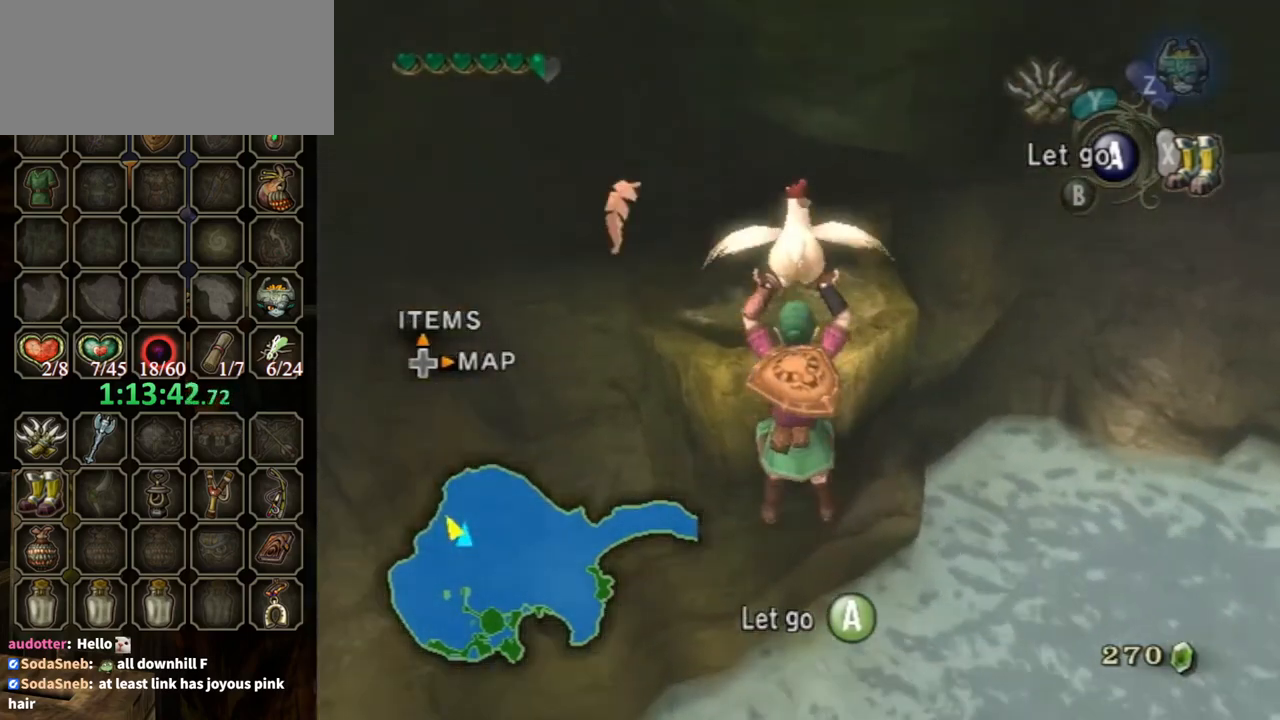
{"buttons": [], "left_stick": "up", "right_stick": "center", "events": []}
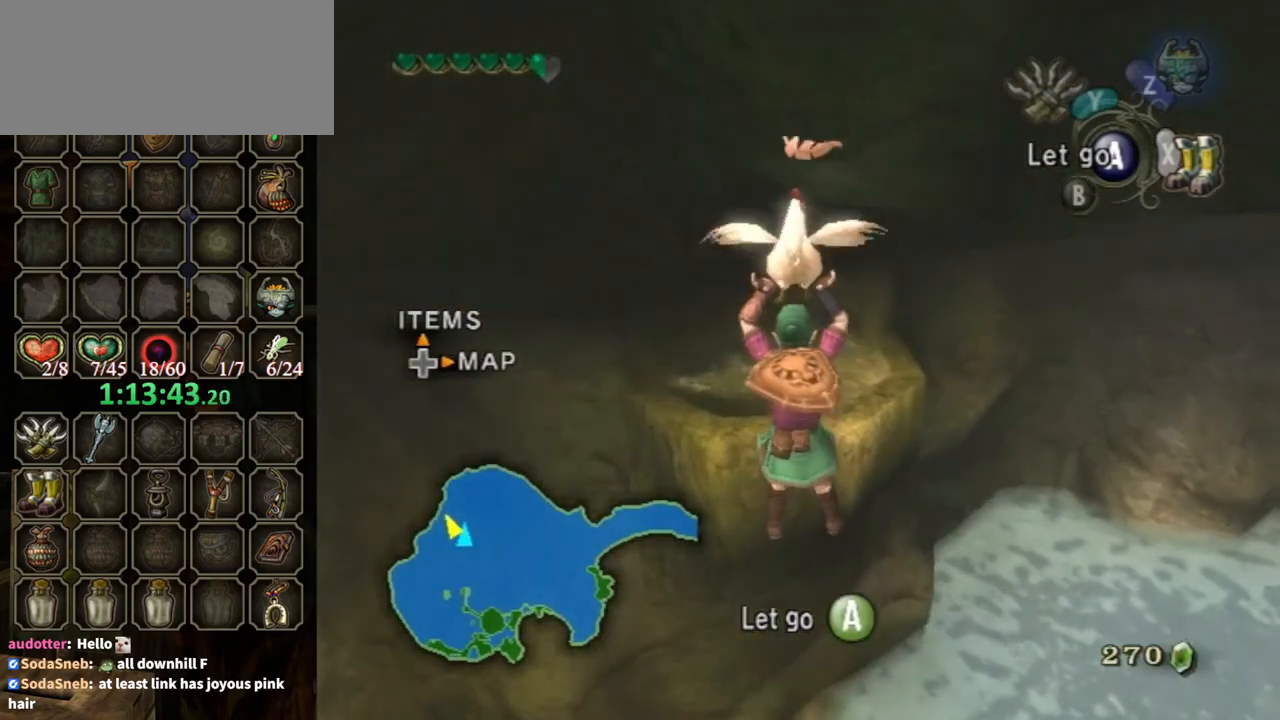
{"buttons": [], "left_stick": "up", "right_stick": "center", "events": []}
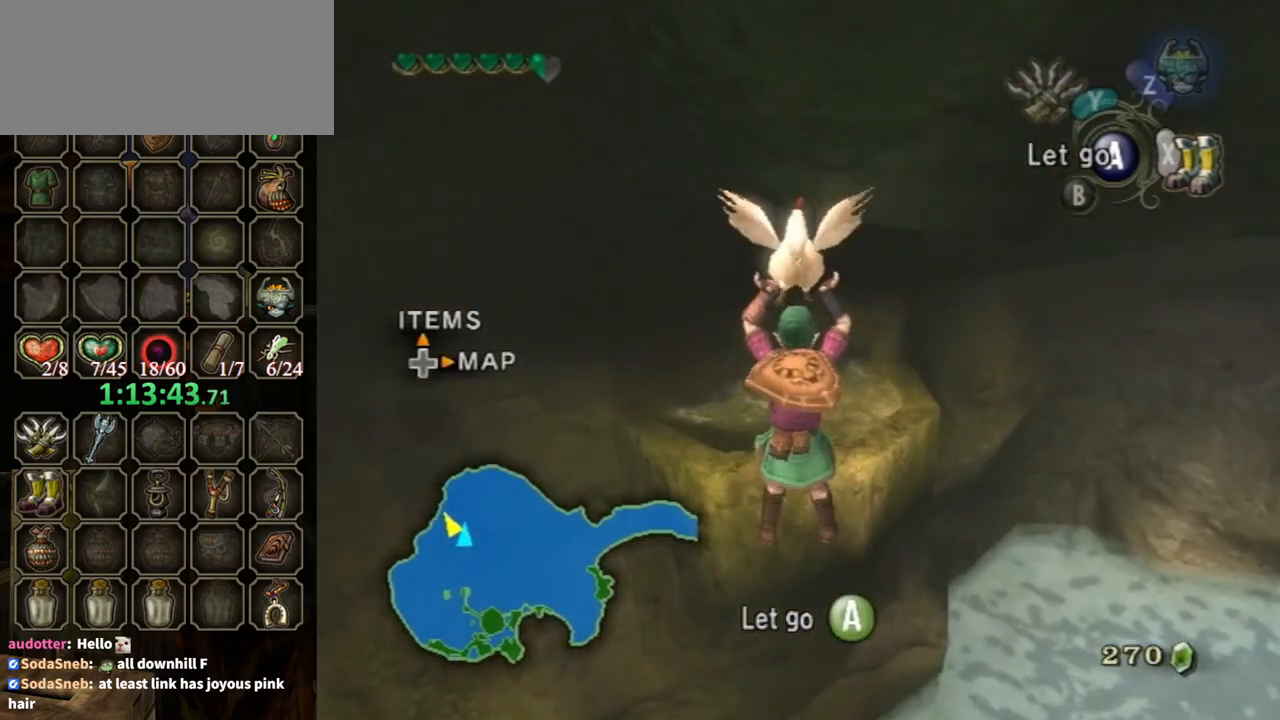
{"buttons": [], "left_stick": "up", "right_stick": "center", "events": []}
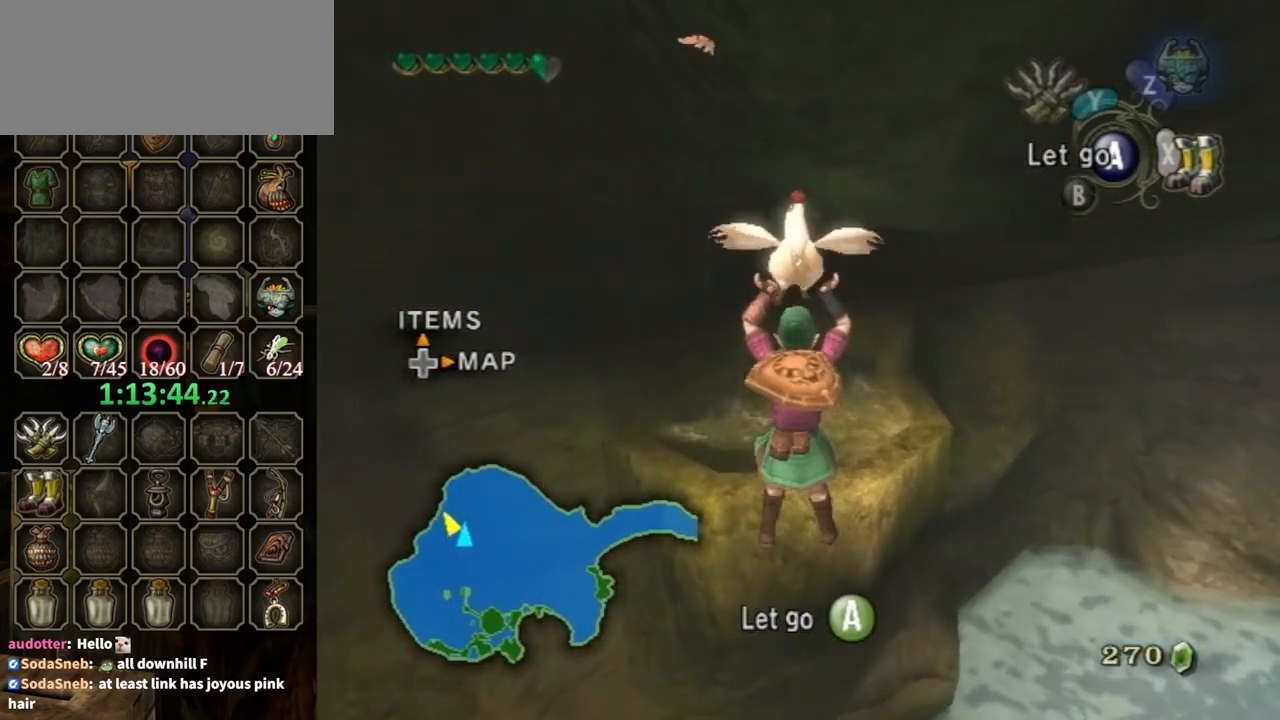
{"buttons": [], "left_stick": "up", "right_stick": "center", "events": []}
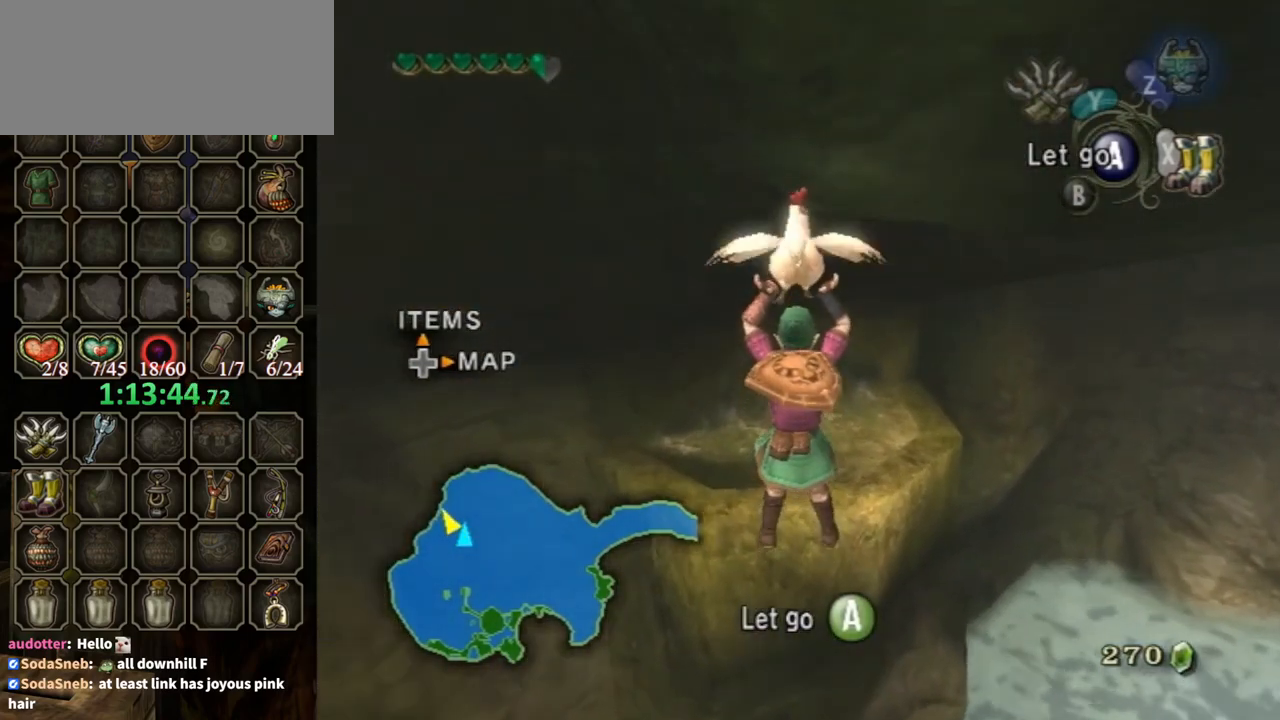
{"buttons": [], "left_stick": "up", "right_stick": "center", "events": []}
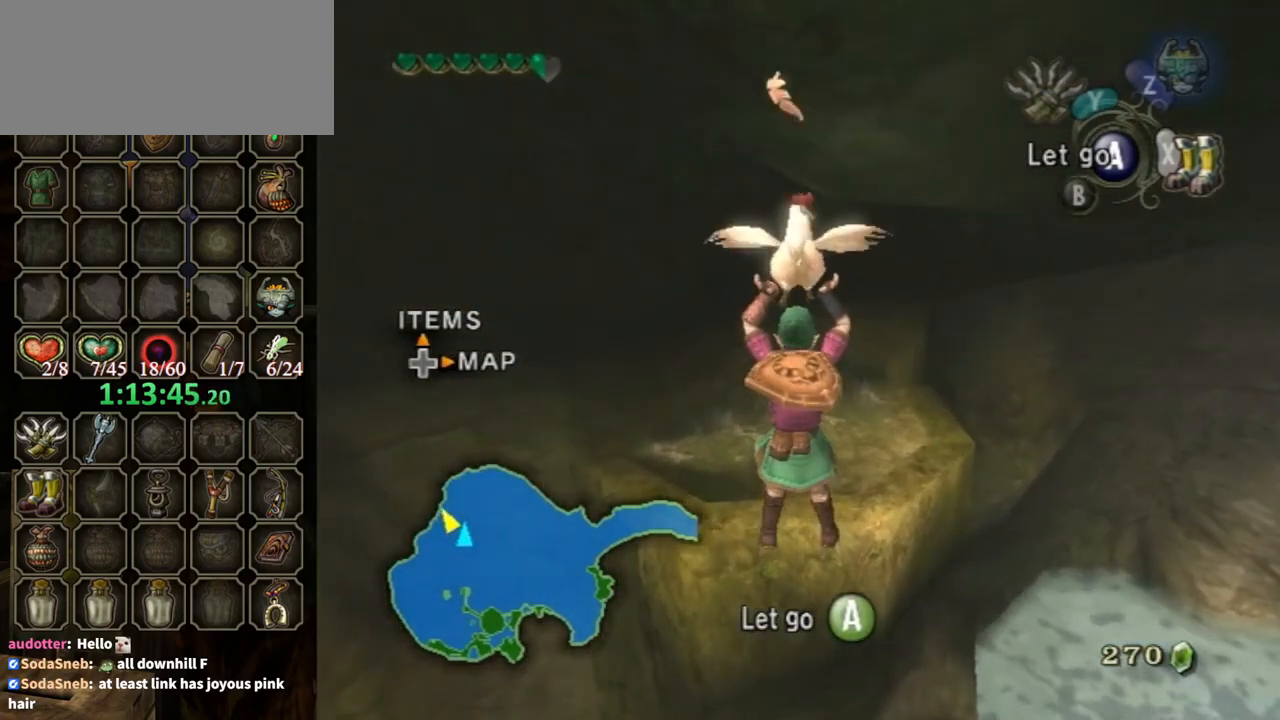
{"buttons": ["X"], "left_stick": "up", "right_stick": "center", "events": [[500, "X", "down"]]}
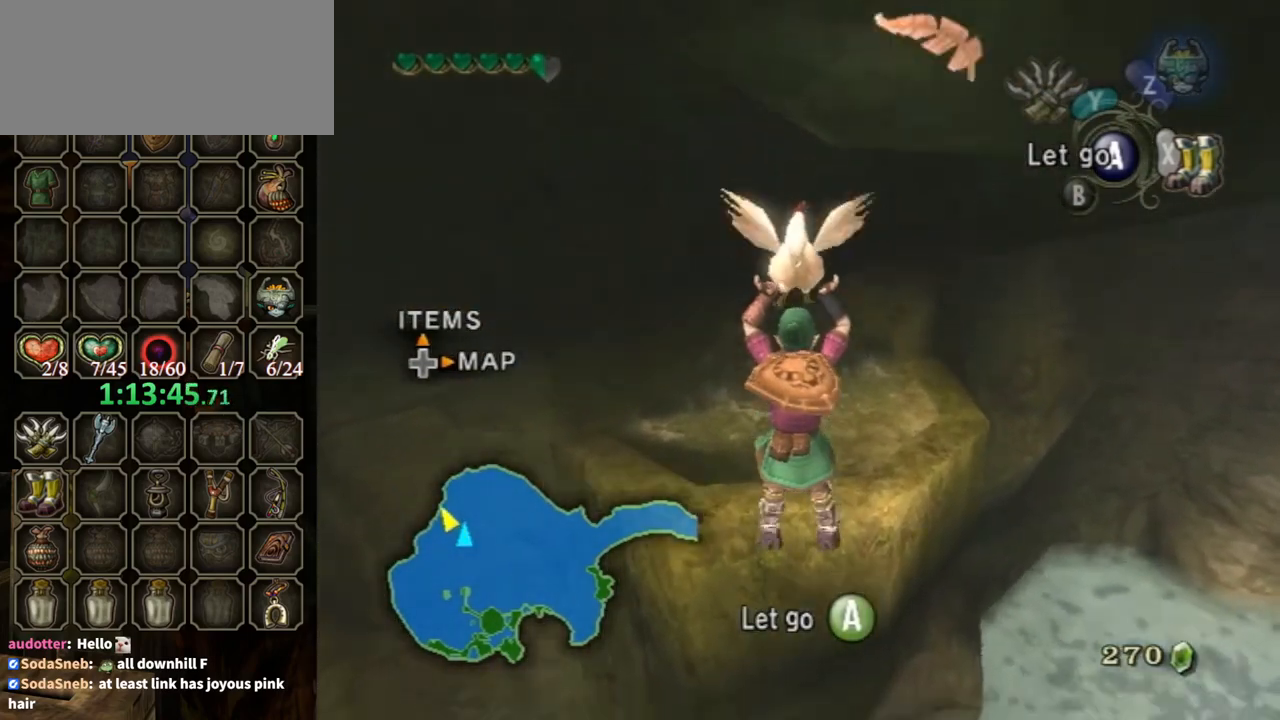
{"buttons": [], "left_stick": "up", "right_stick": "center", "events": [[67, "X", "up"], [200, "X", "down"], [267, "X", "up"]]}
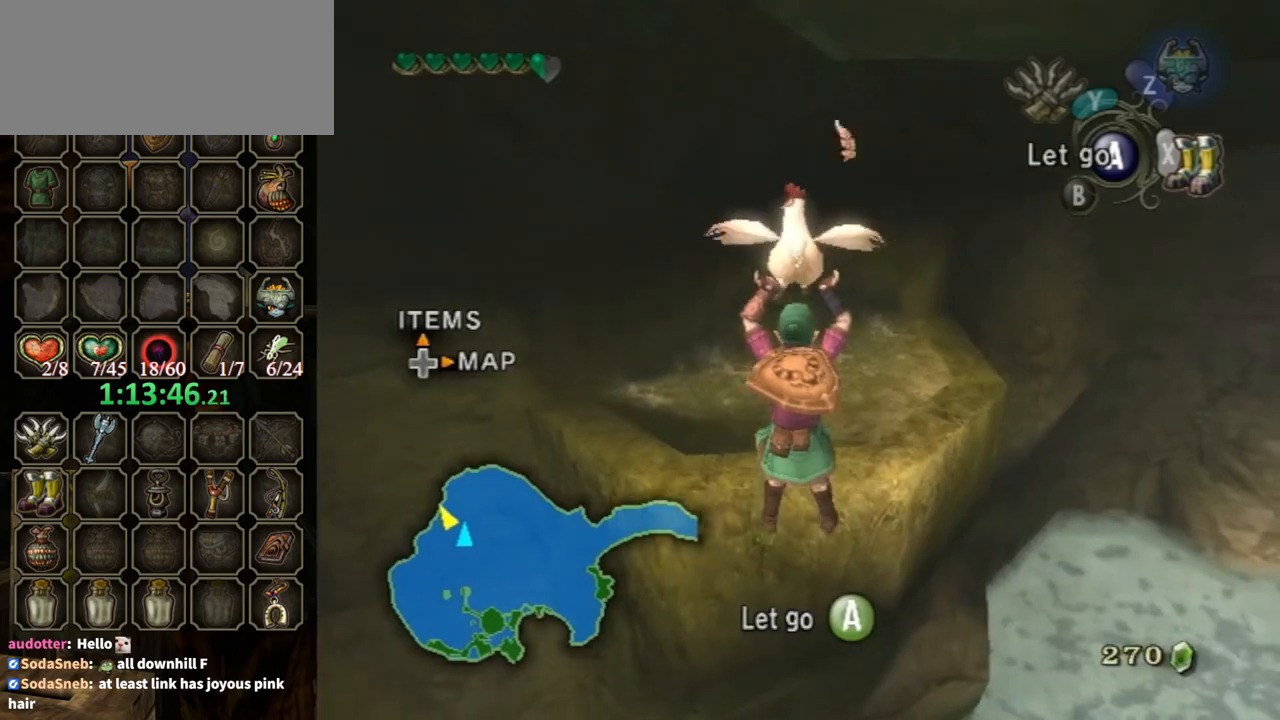
{"buttons": [], "left_stick": "up", "right_stick": "center", "events": [[167, "X", "down"], [267, "X", "up"], [333, "X", "down"], [433, "X", "up"]]}
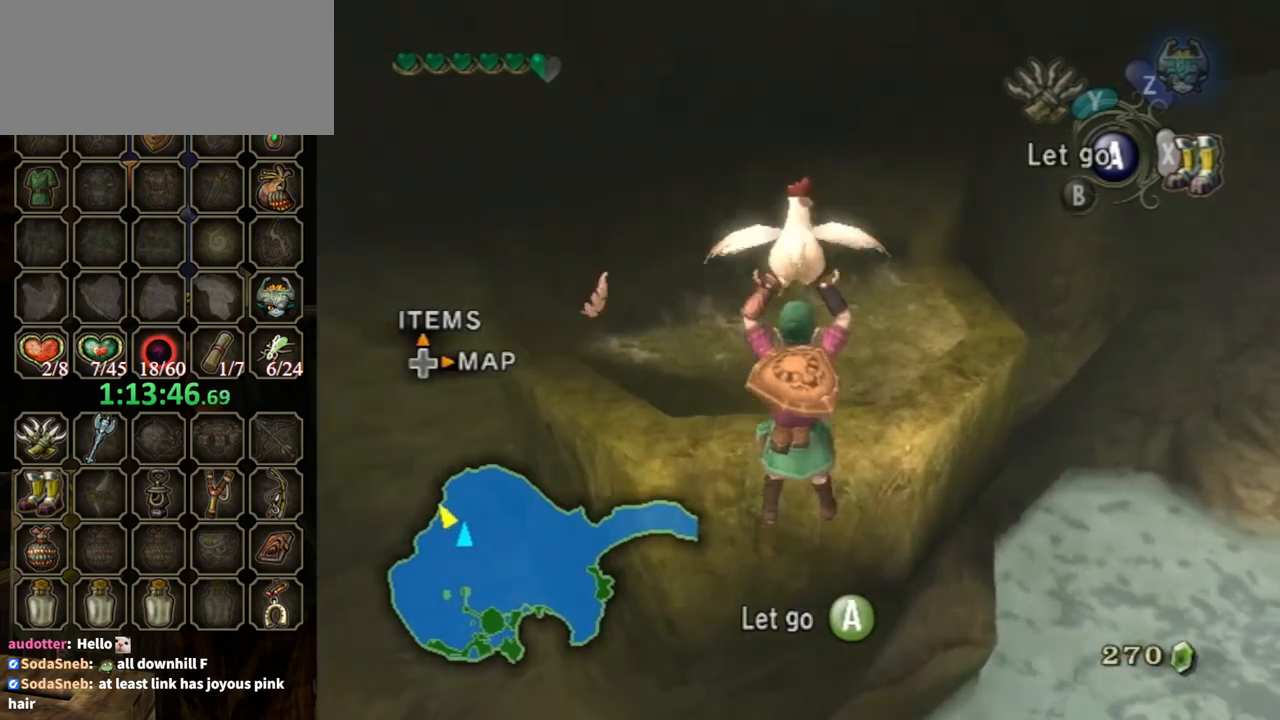
{"buttons": [], "left_stick": "up", "right_stick": "center", "events": [[233, "X", "down"], [333, "X", "up"], [400, "X", "down"], [500, "X", "up"]]}
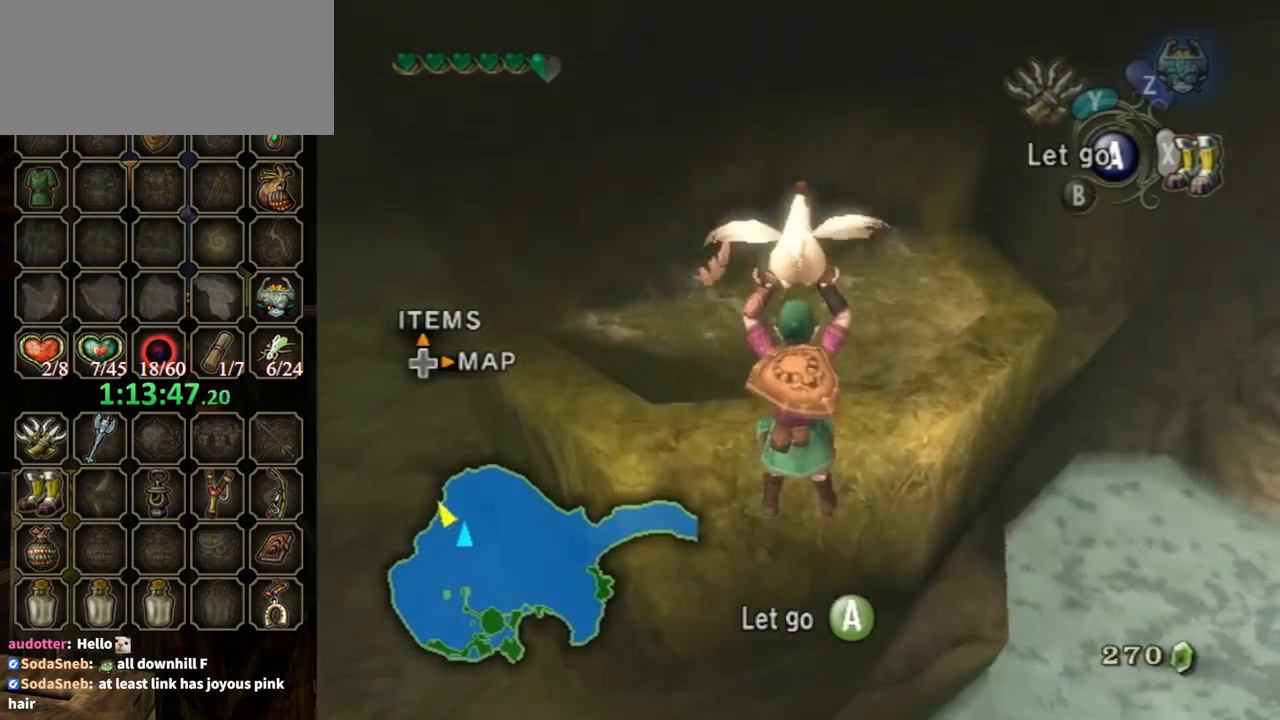
{"buttons": [], "left_stick": "up", "right_stick": "center", "events": [[233, "X", "down"], [333, "X", "up"], [400, "X", "down"], [467, "X", "up"]]}
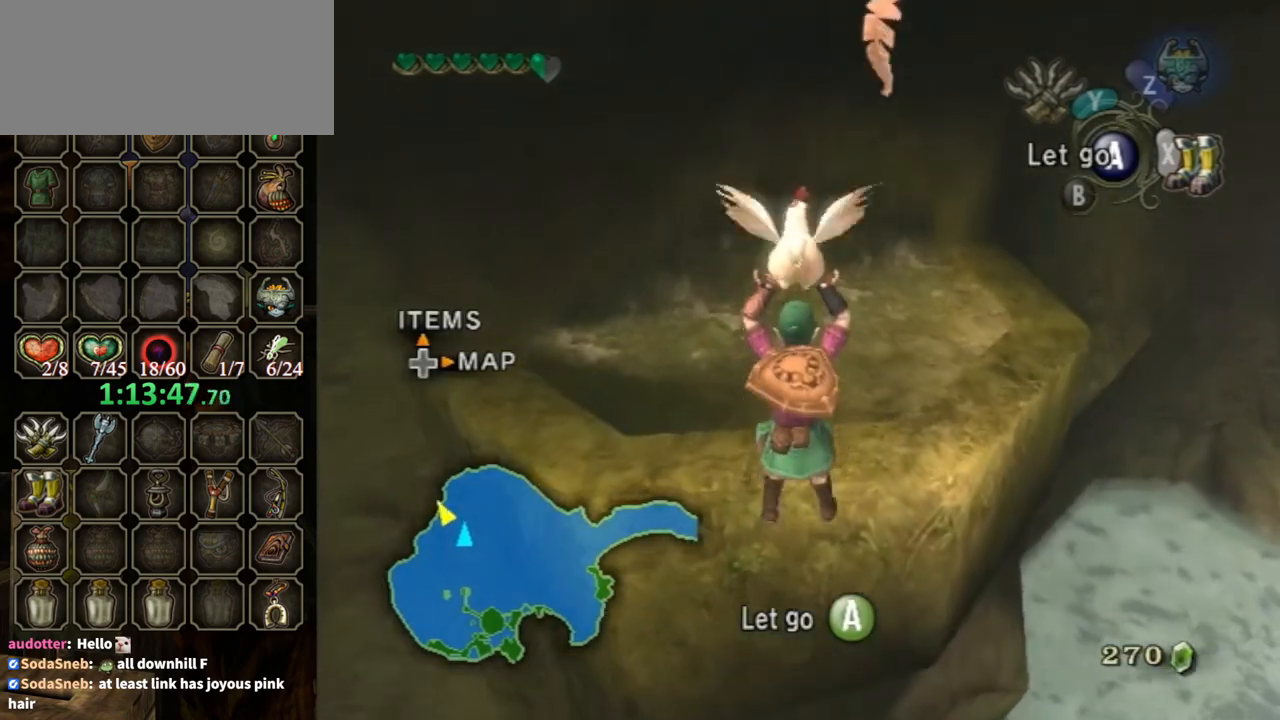
{"buttons": [], "left_stick": "up", "right_stick": "center", "events": [[233, "X", "down"], [300, "X", "up"], [400, "X", "down"], [500, "X", "up"]]}
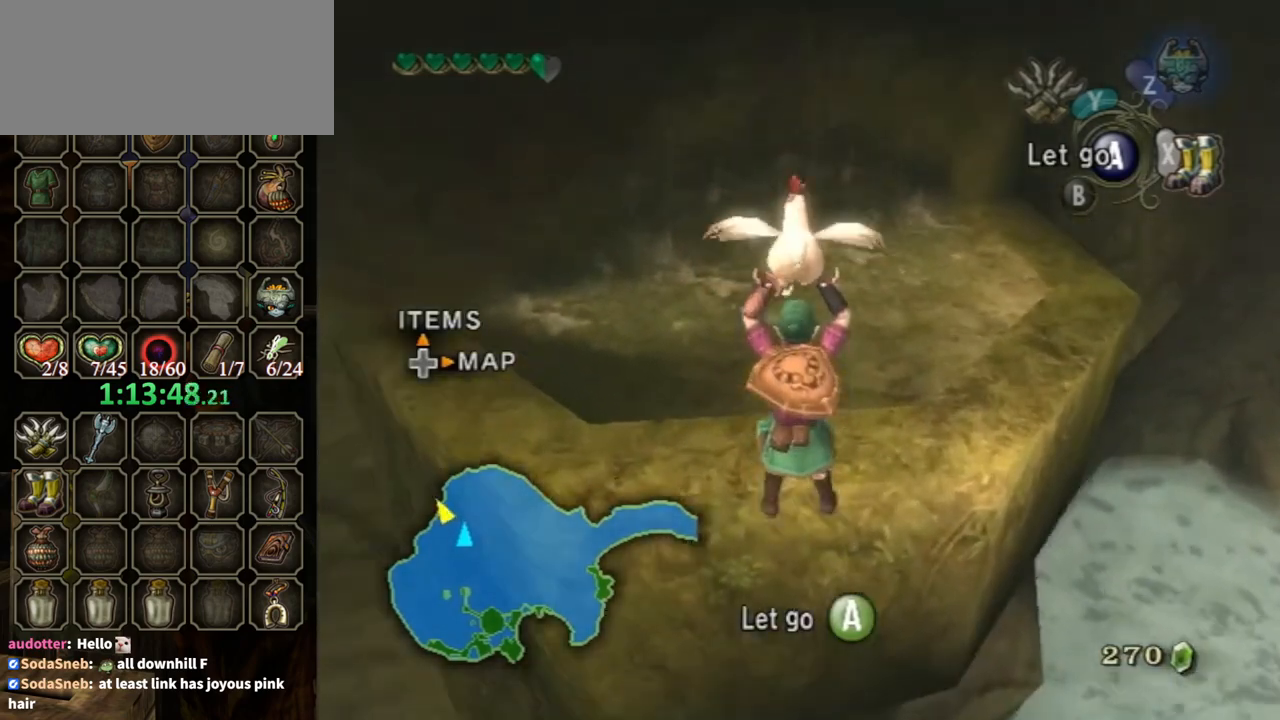
{"buttons": [], "left_stick": "up", "right_stick": "center", "events": [[233, "X", "down"], [333, "X", "up"], [400, "X", "down"], [500, "X", "up"]]}
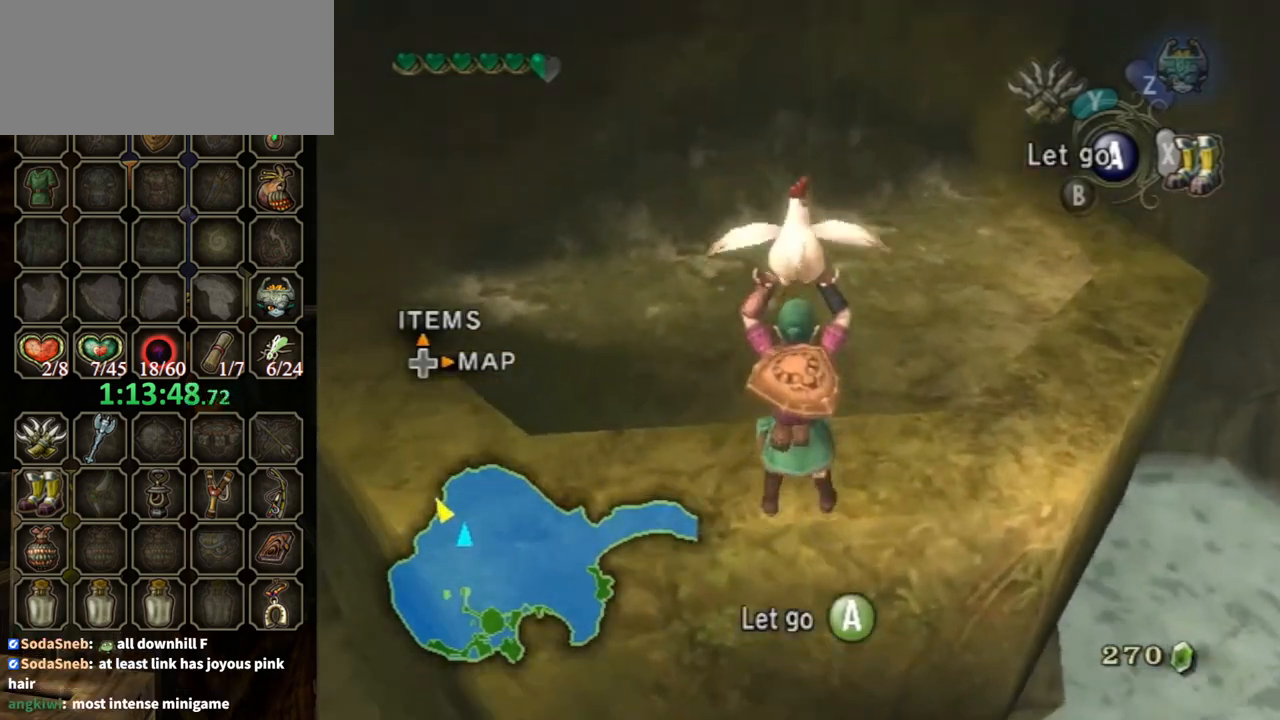
{"buttons": [], "left_stick": "up", "right_stick": "center", "events": []}
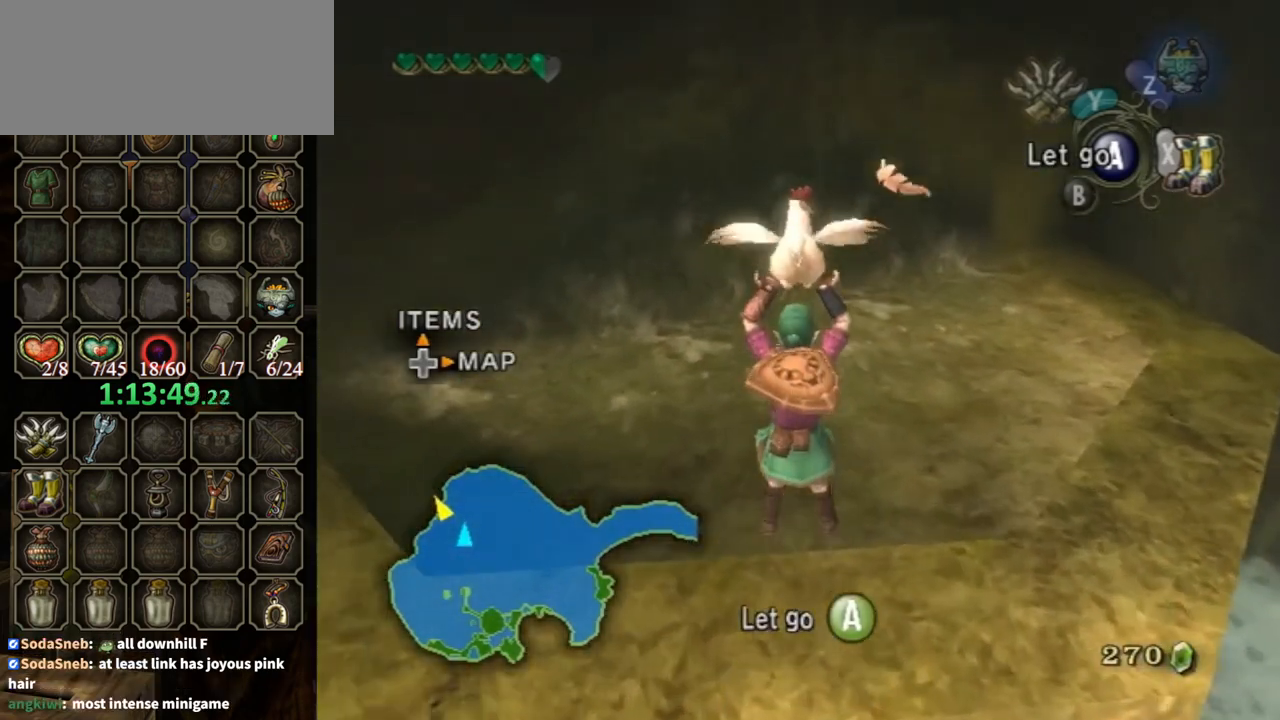
{"buttons": [], "left_stick": "up", "right_stick": "center", "events": [[267, "X", "down"], [367, "X", "up"]]}
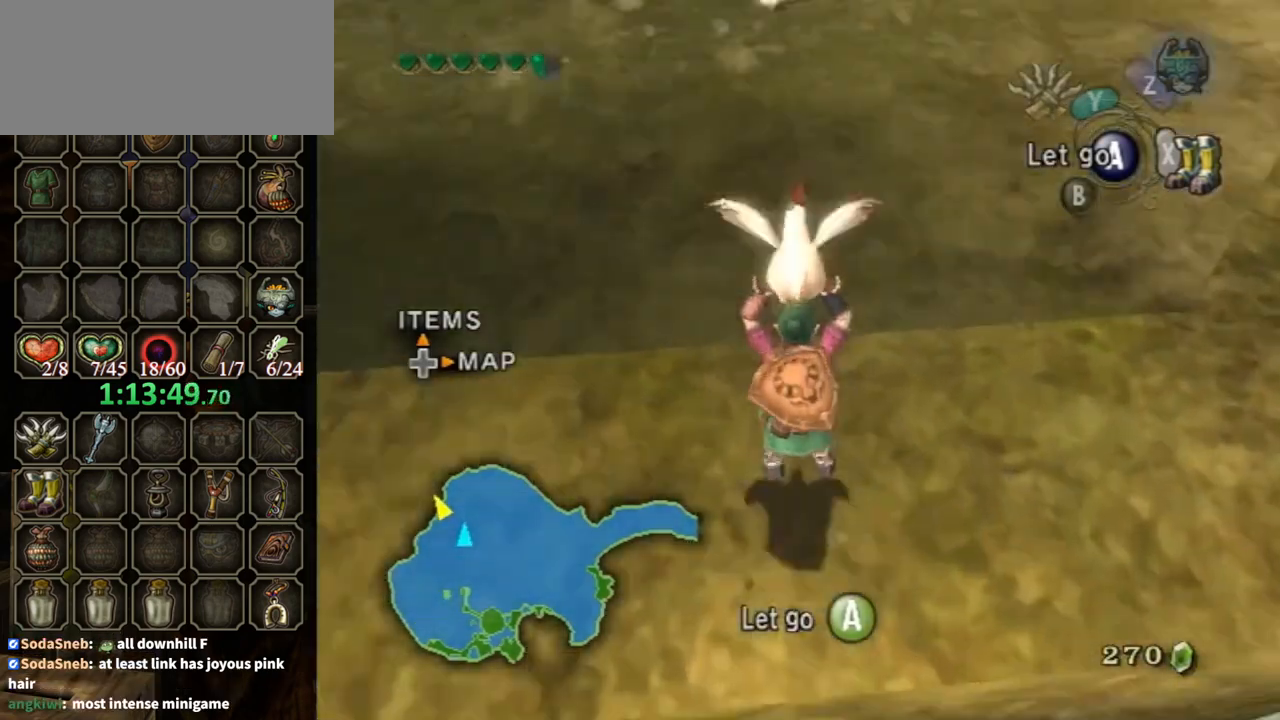
{"buttons": ["Y", "R1"], "left_stick": "up", "right_stick": "center", "events": [[233, "R1", "down"], [367, "Y", "down"]]}
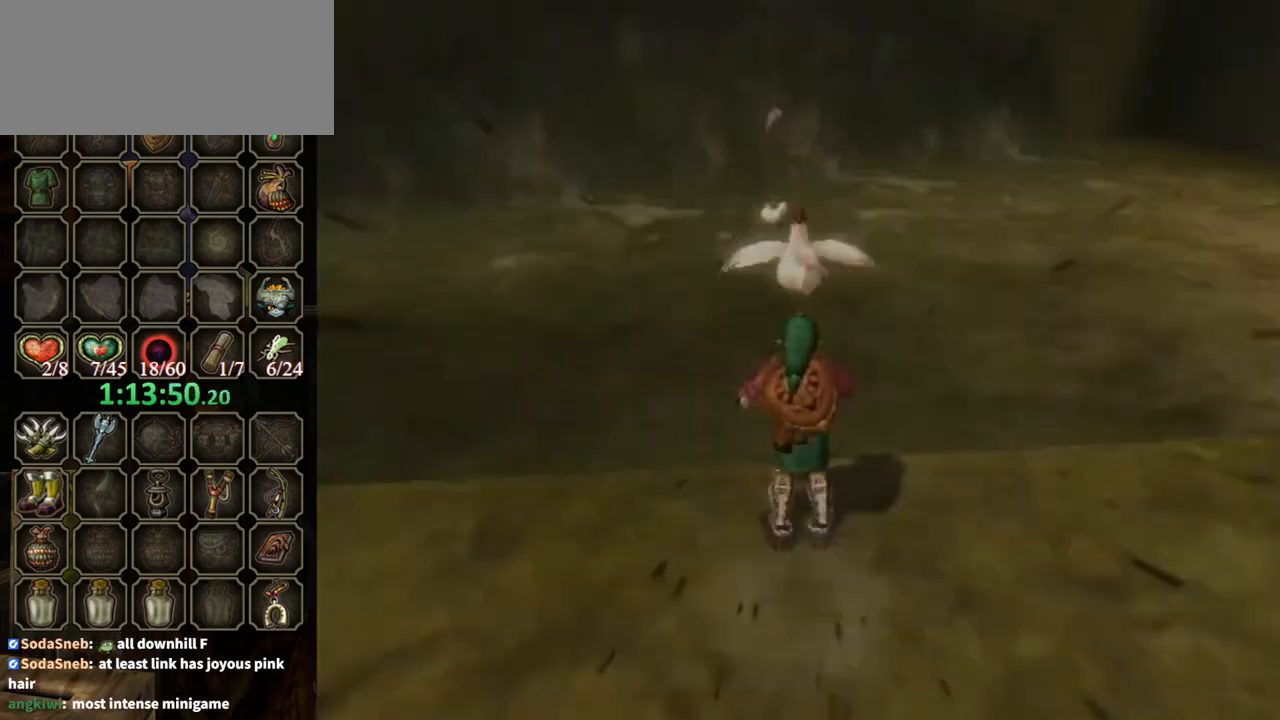
{"buttons": [], "left_stick": "center", "right_stick": "center", "events": [[367, "Y", "up"], [367, "left_stick", "center"], [400, "R1", "up"]]}
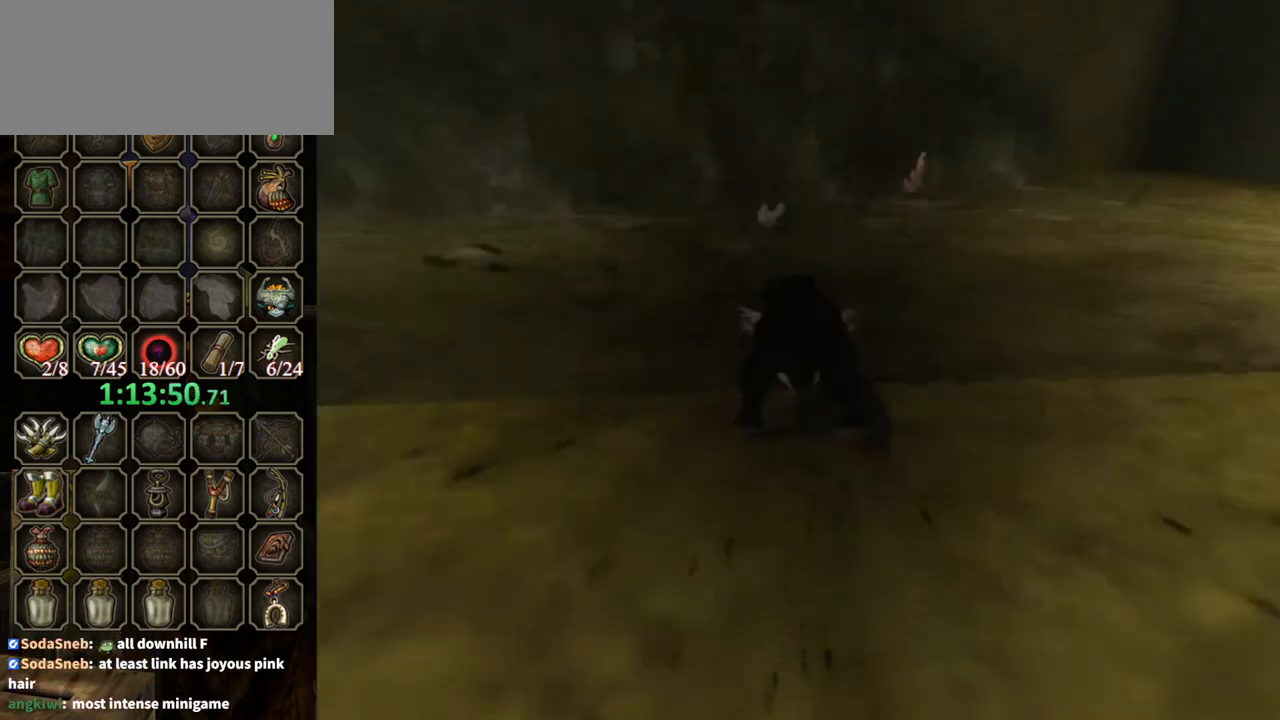
{"buttons": [], "left_stick": "up", "right_stick": "center", "events": [[433, "left_stick", "up"]]}
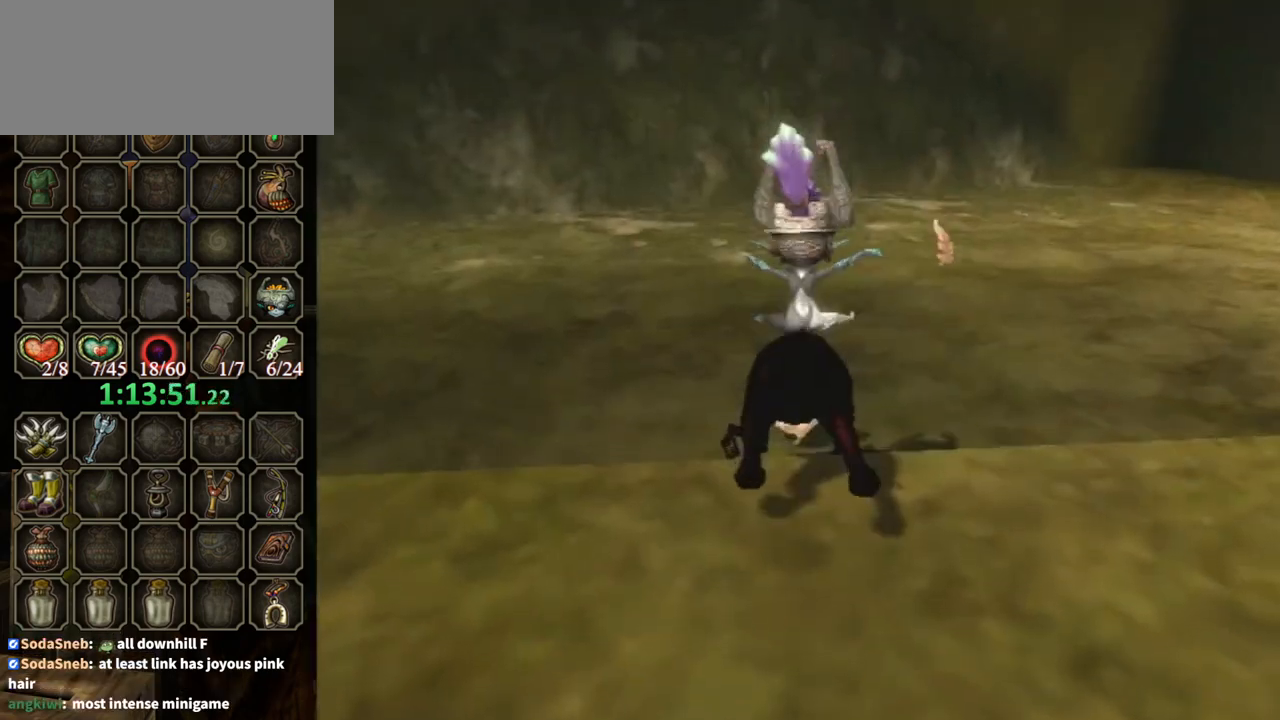
{"buttons": [], "left_stick": "up-right", "right_stick": "center", "events": [[400, "left_stick", "up-right"]]}
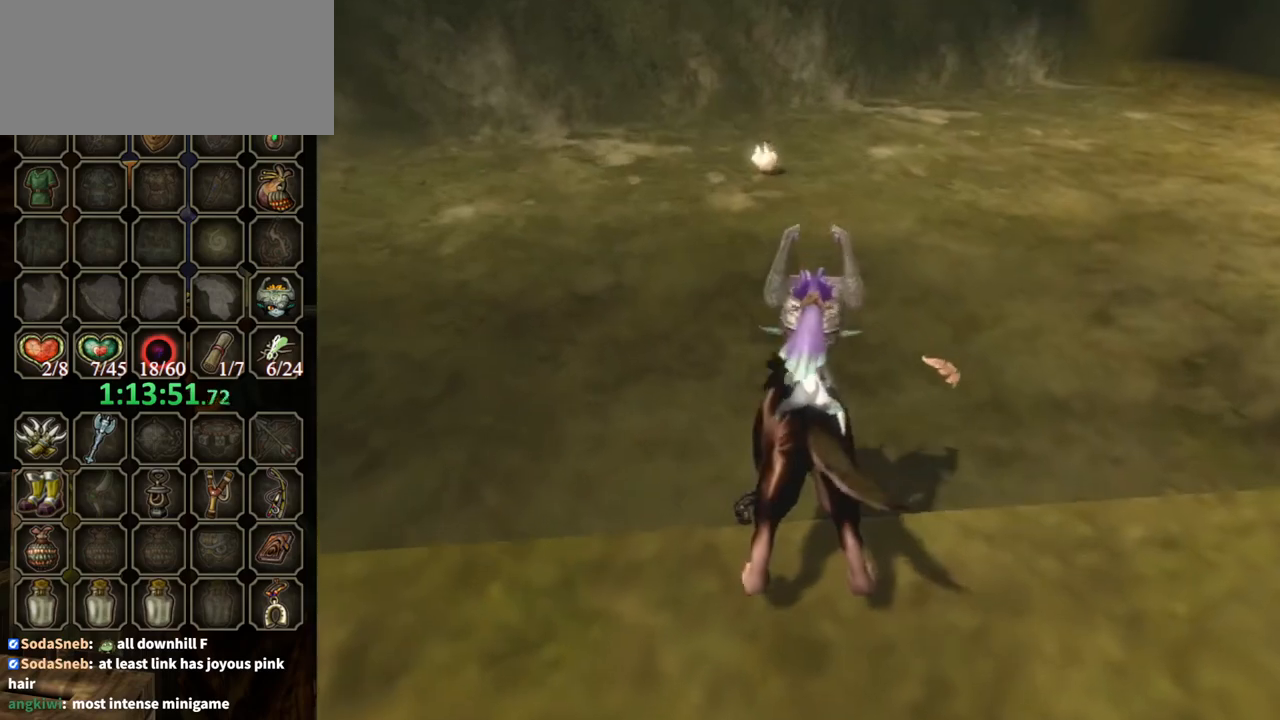
{"buttons": ["Z"], "left_stick": "up", "right_stick": "center", "events": [[100, "left_stick", "up"], [200, "left_stick", "up-right"], [433, "left_stick", "up"], [500, "Z", "down"]]}
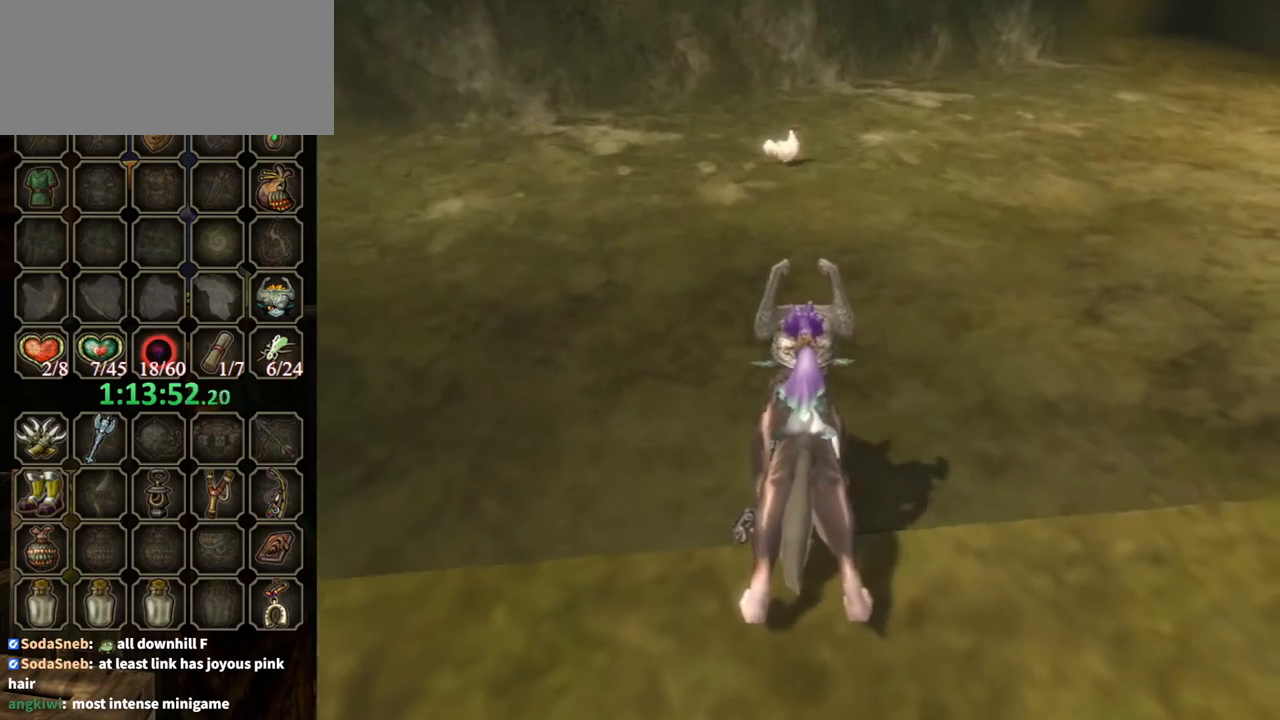
{"buttons": ["Z"], "left_stick": "up", "right_stick": "center", "events": [[67, "Z", "up"], [167, "Z", "down"], [200, "Z", "up"], [300, "Z", "down"], [367, "Z", "up"], [500, "Z", "down"]]}
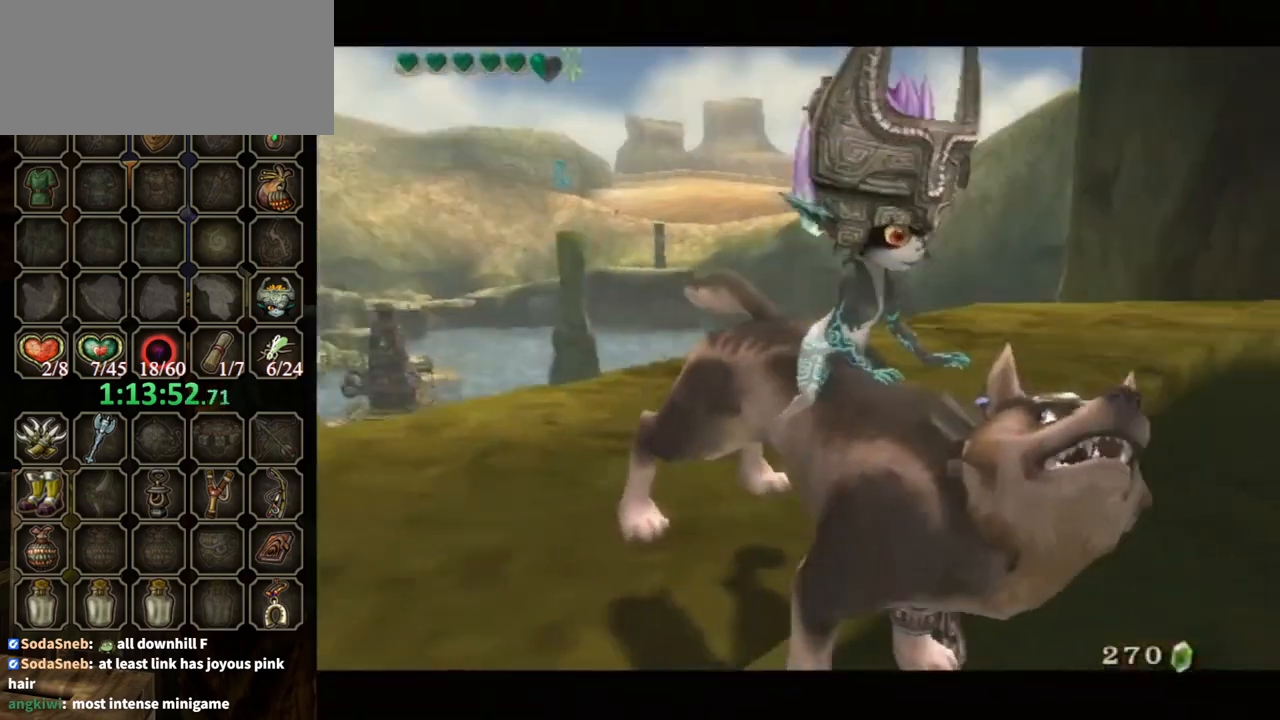
{"buttons": [], "left_stick": "center", "right_stick": "center", "events": [[67, "Z", "up"], [67, "left_stick", "center"]]}
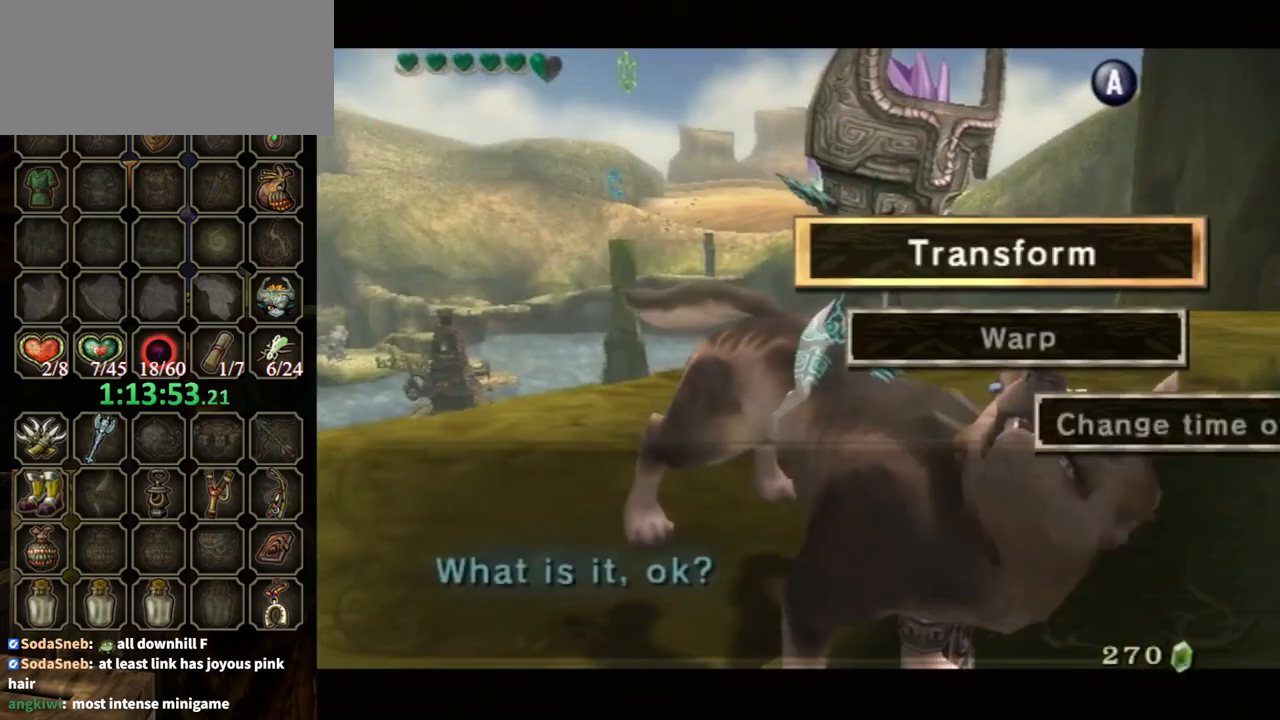
{"buttons": [], "left_stick": "down", "right_stick": "center", "events": [[400, "left_stick", "down"]]}
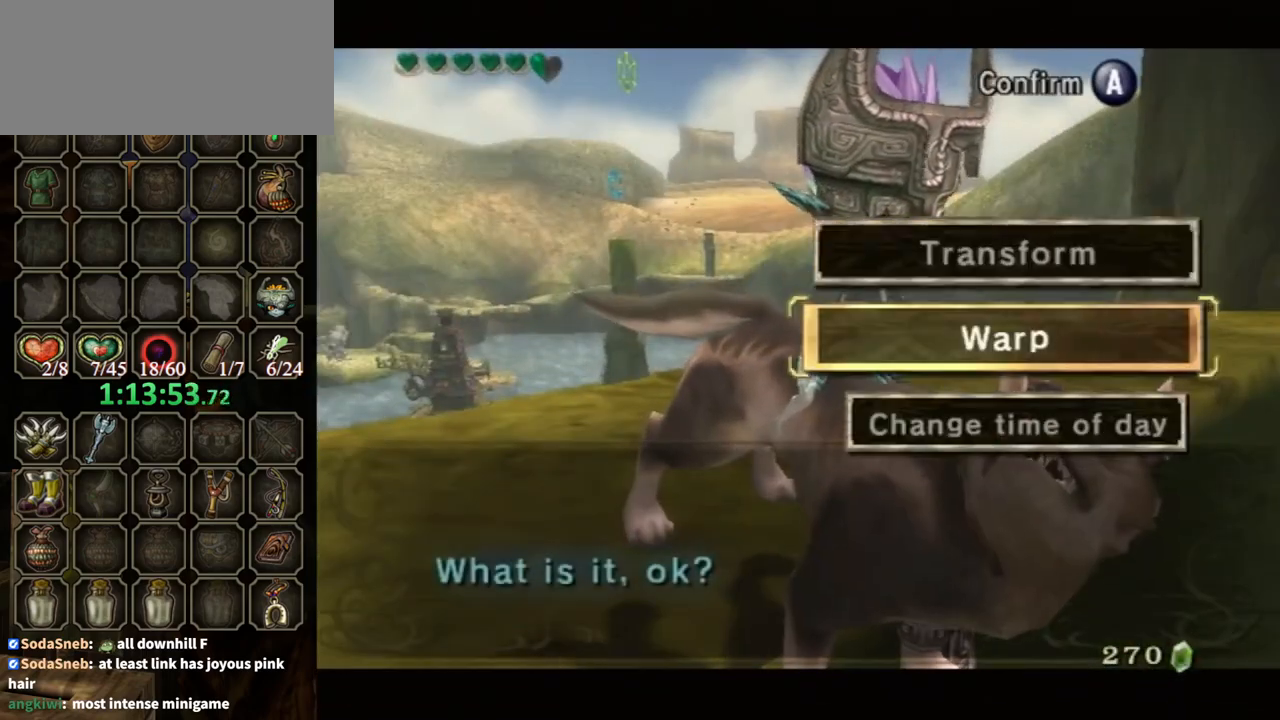
{"buttons": ["A"], "left_stick": "center", "right_stick": "center", "events": [[100, "left_stick", "center"], [200, "left_stick", "down"], [367, "A", "down"], [367, "left_stick", "center"]]}
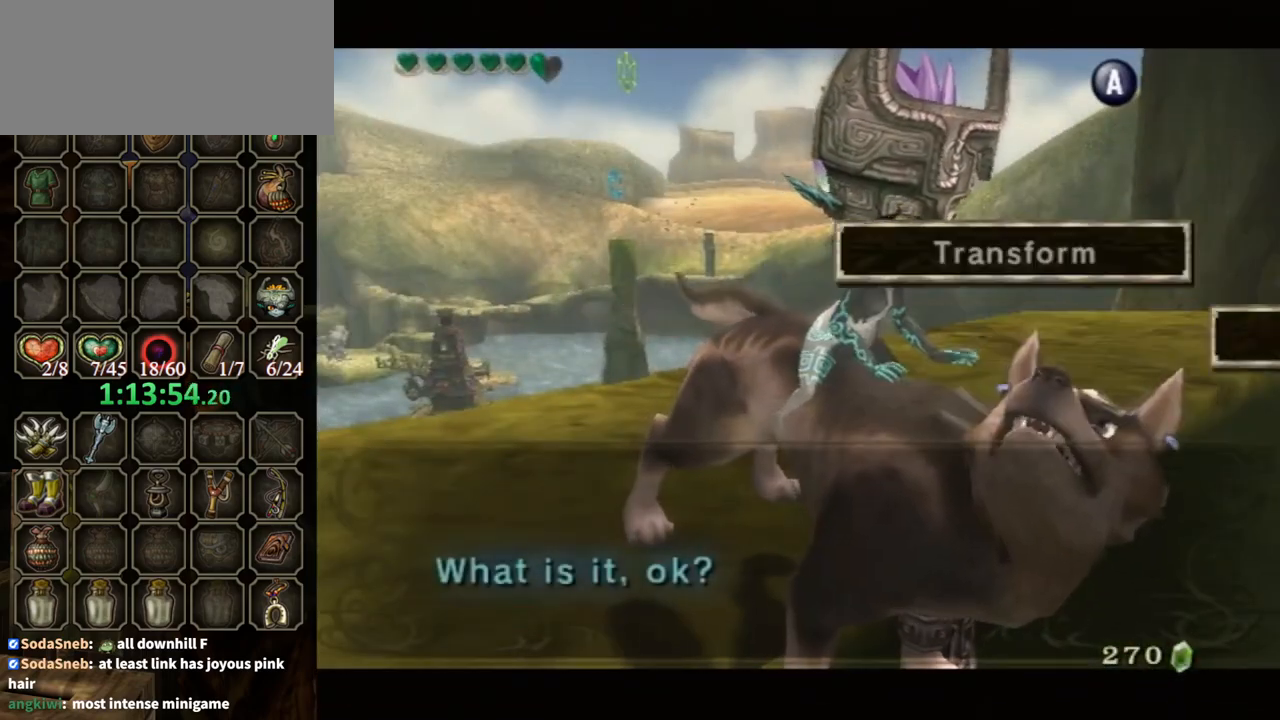
{"buttons": ["B"], "left_stick": "center", "right_stick": "center", "events": [[133, "A", "up"], [233, "B", "down"]]}
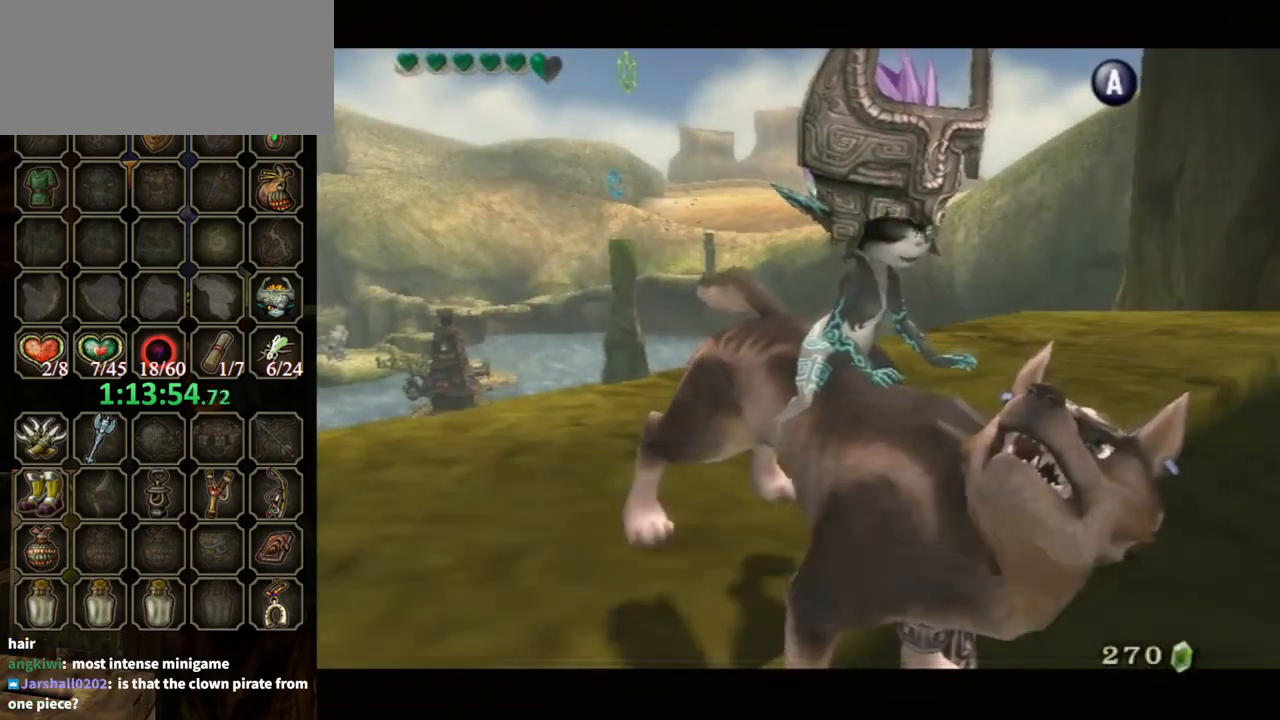
{"buttons": [], "left_stick": "down-right", "right_stick": "left", "events": [[167, "B", "up"], [333, "left_stick", "down-right"], [367, "right_stick", "left"]]}
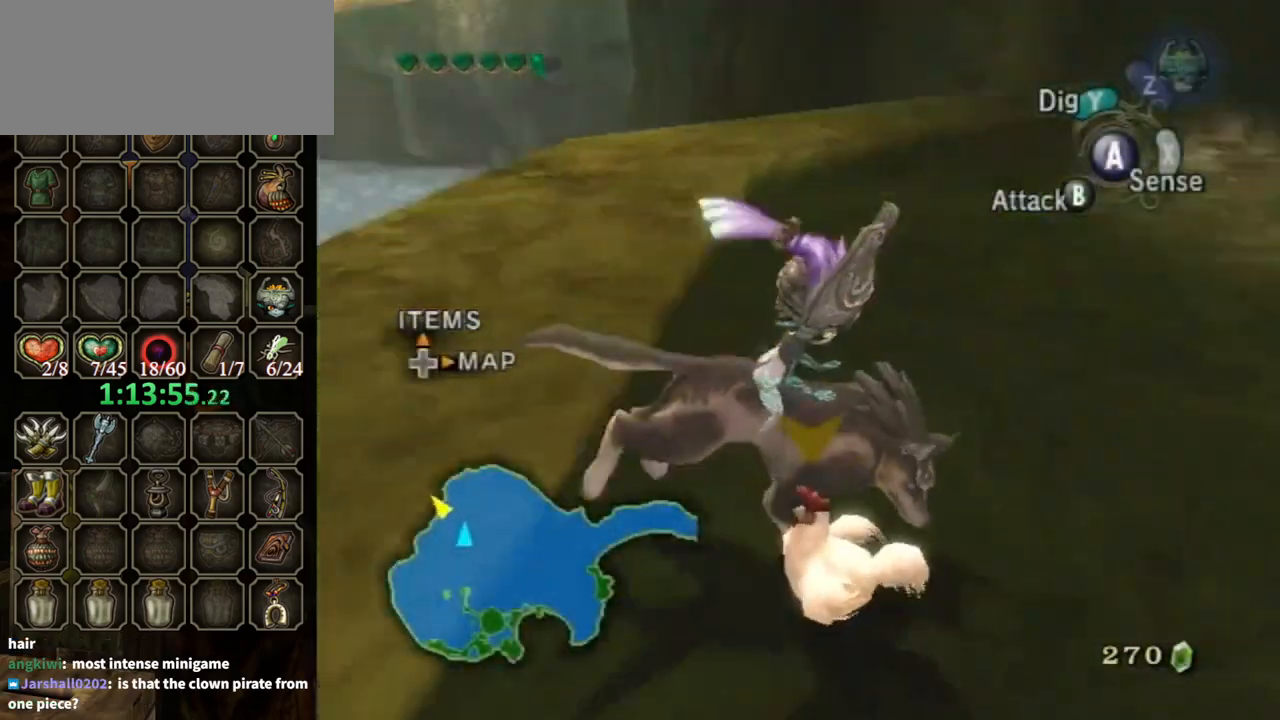
{"buttons": [], "left_stick": "up-right", "right_stick": "center", "events": [[233, "left_stick", "up-right"], [333, "left_stick", "up"], [333, "right_stick", "center"], [467, "left_stick", "up-right"]]}
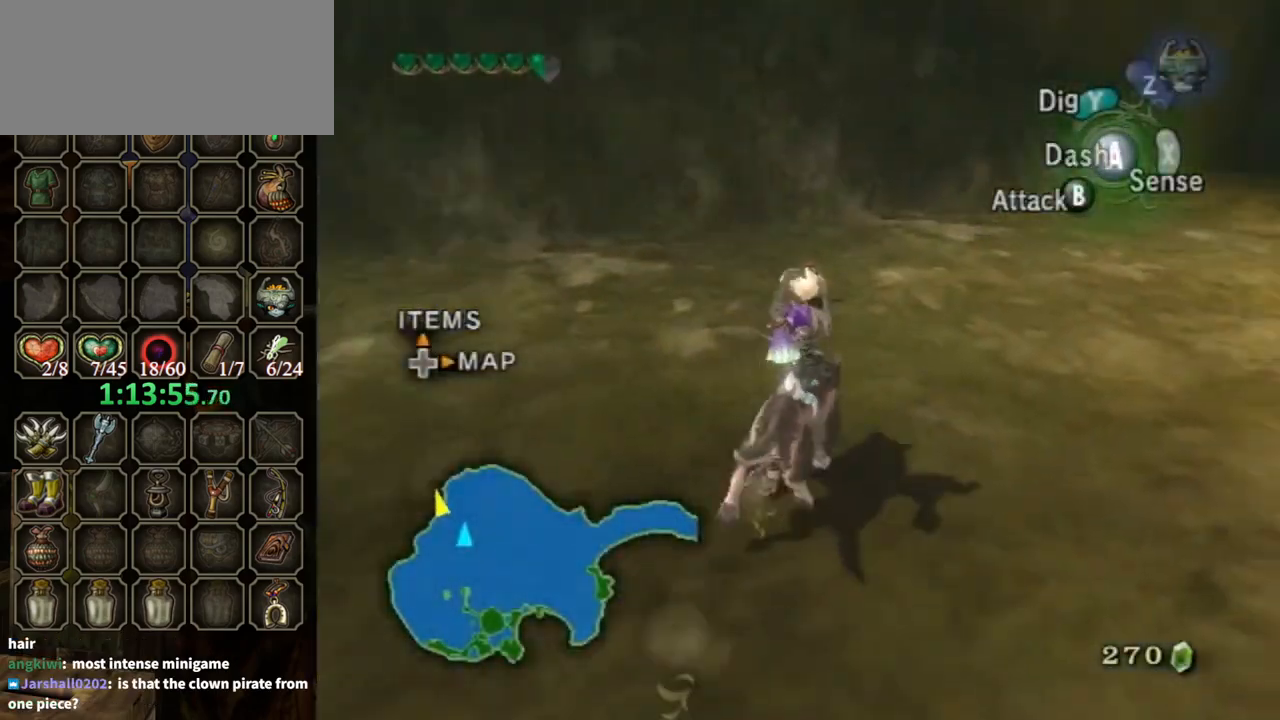
{"buttons": [], "left_stick": "center", "right_stick": "center", "events": [[200, "left_stick", "up"], [367, "left_stick", "center"]]}